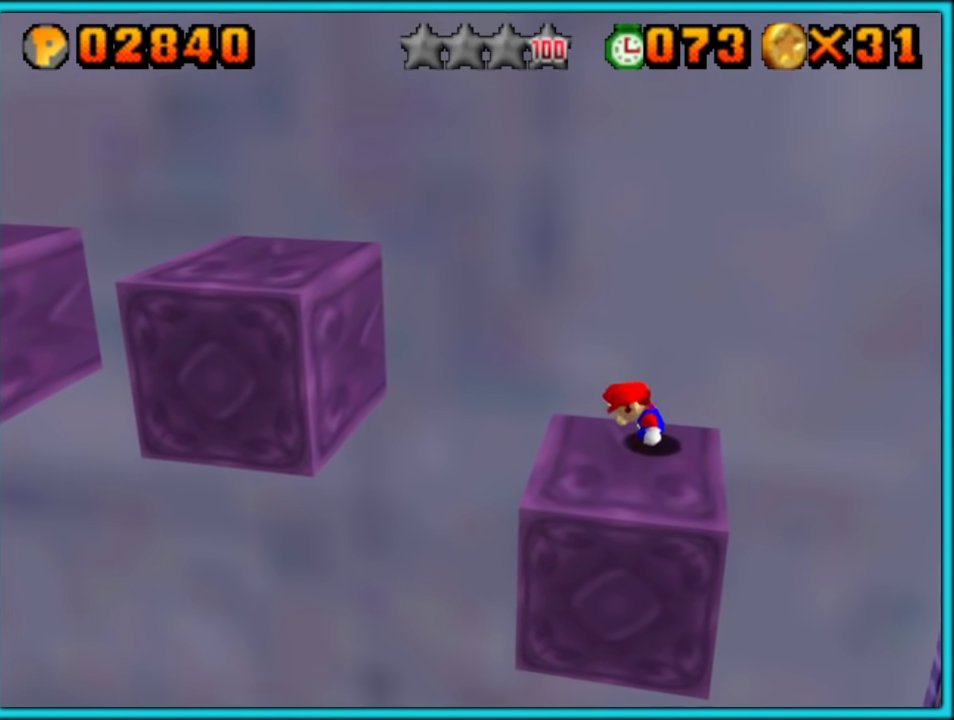
Gameplay with a controller (Nintendo layout); each line is a JSON object with the inputs held at the frame after it. "events" lists button and stick changes between this image and that frame as [ms after this image, input, new state], when the widget could be followed in between. Not read: L3 R3.
{"buttons": ["A"], "left_stick": "left"}
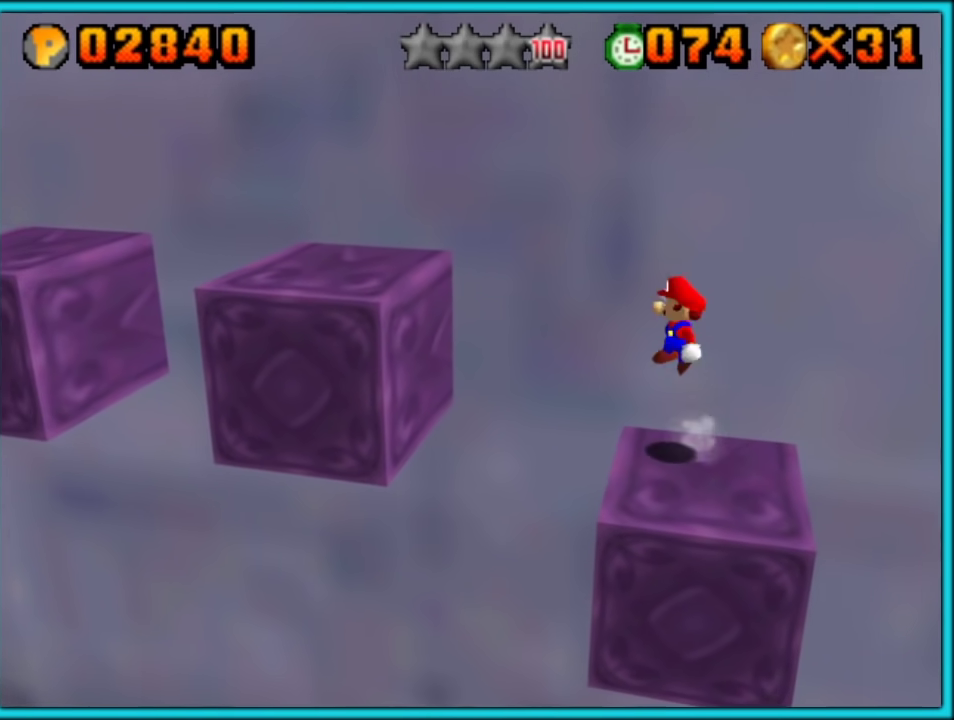
{"buttons": ["B"], "left_stick": "down-left"}
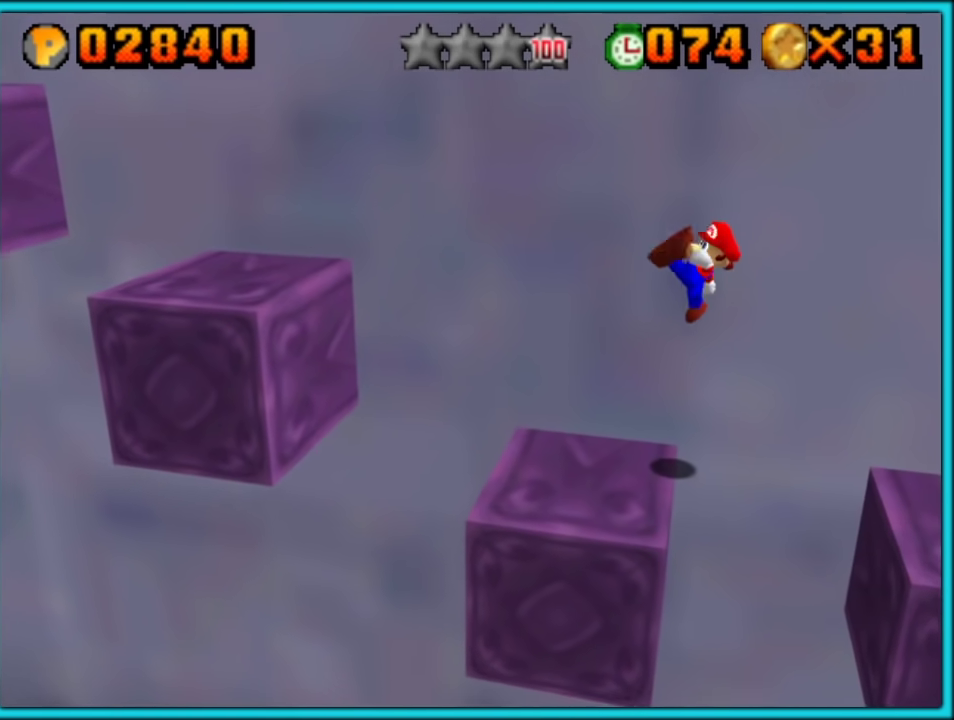
{"buttons": [], "left_stick": "center"}
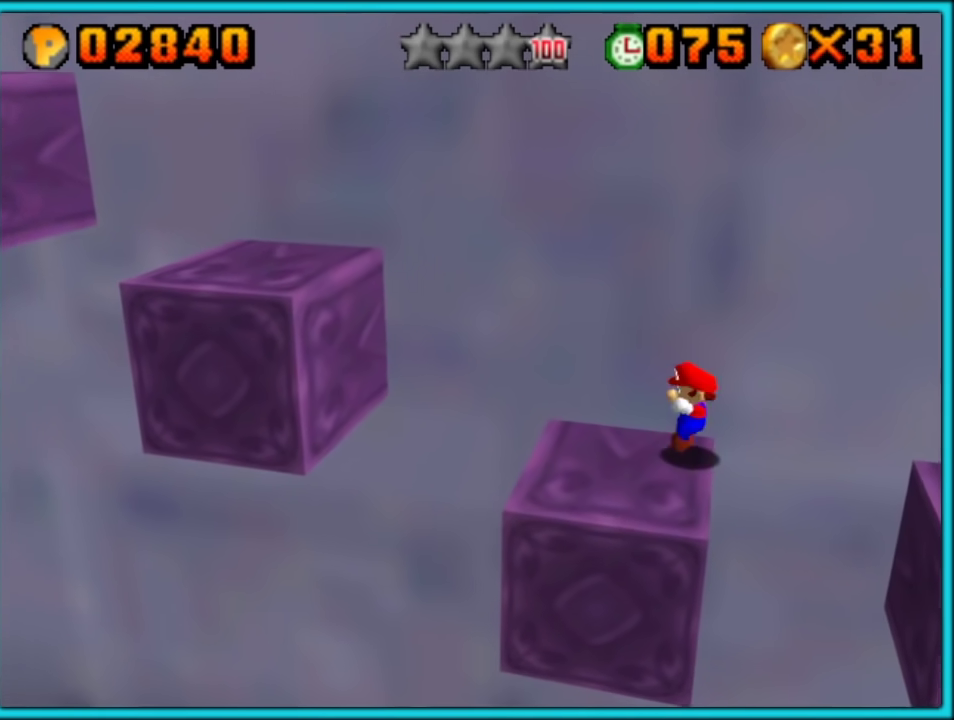
{"buttons": [], "left_stick": "left", "events": [[433, "left_stick", "left"]]}